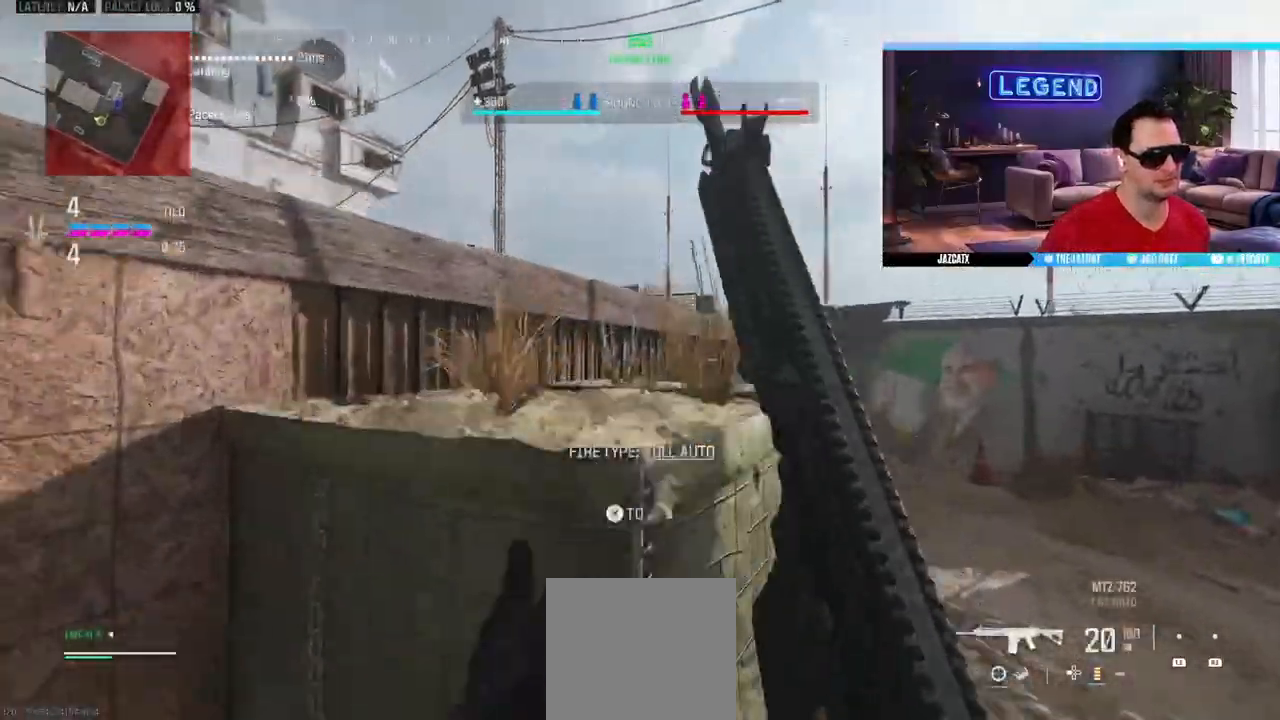
Gameplay with a controller (PlayStation layout); each line is a JSON object with the inputs held at the frame after it (dt_ms = milliseconds from this image to that frame). "events" lists button and stick changes between this image and that frame as [ms after this image, input, new state], when the widget could be followed in between.
{"dt_ms": 500, "buttons": ["L2"], "left_stick": "up-right", "right_stick": "down", "events": [[67, "right_stick", "left"], [100, "left_stick", "up-right"], [167, "CIRCLE", "up"], [167, "L2", "down"], [167, "L3", "up"], [167, "right_stick", "down"]]}
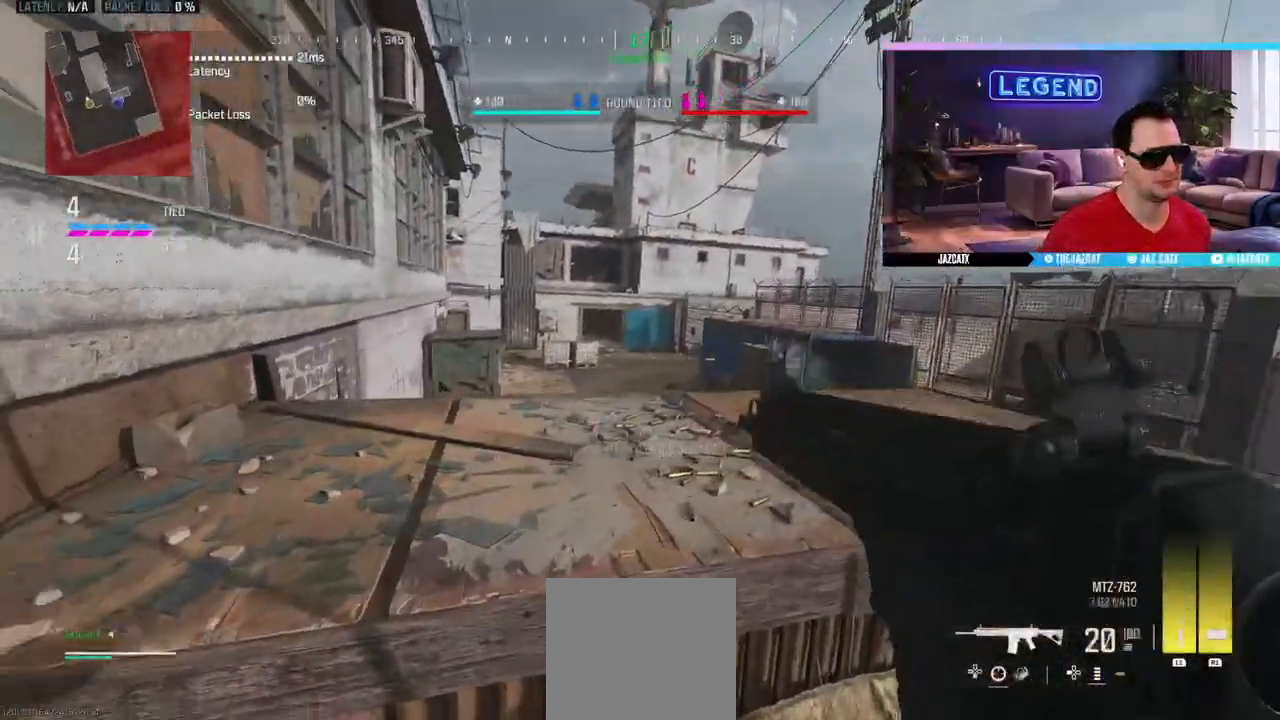
{"dt_ms": 500, "buttons": ["L2"], "left_stick": "left", "right_stick": "down", "events": [[83, "left_stick", "up-left"], [167, "left_stick", "center"], [217, "left_stick", "right"], [417, "left_stick", "left"]]}
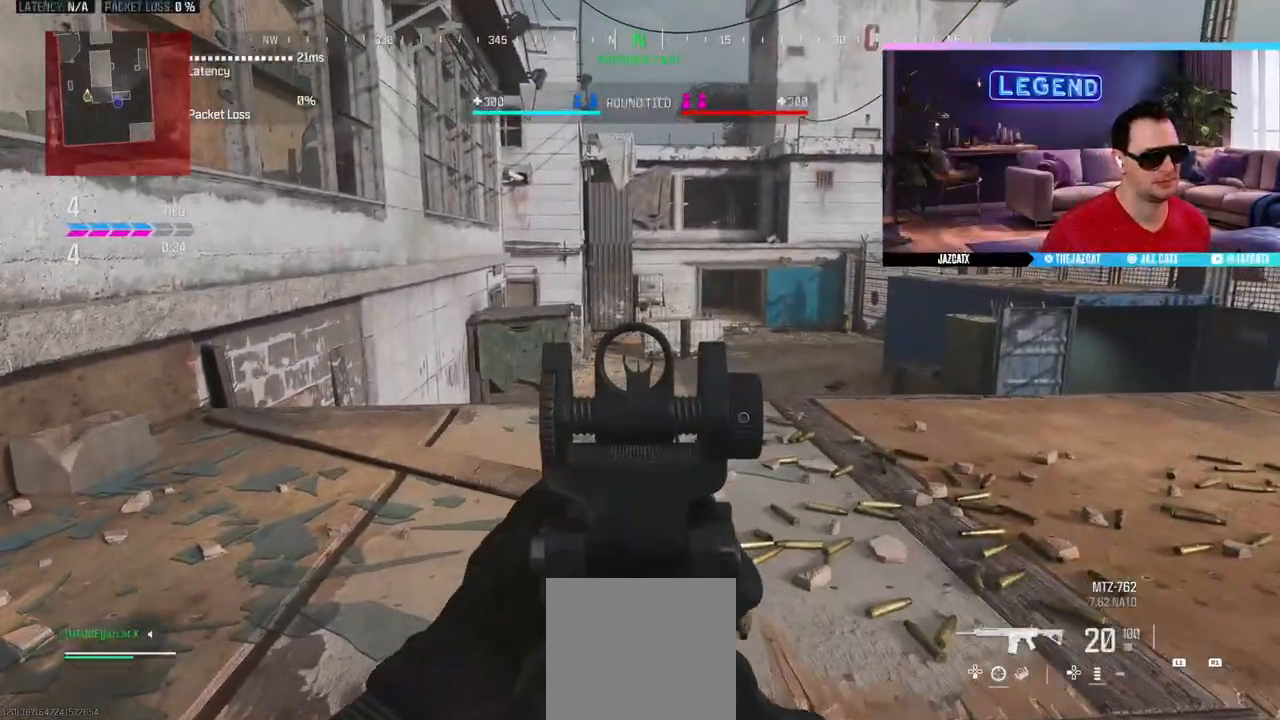
{"dt_ms": 500, "buttons": ["CIRCLE", "L3"], "left_stick": "up-left", "right_stick": "center", "events": [[83, "left_stick", "right"], [267, "left_stick", "up-left"], [350, "L2", "up"], [350, "L3", "down"], [350, "right_stick", "center"], [400, "CIRCLE", "down"]]}
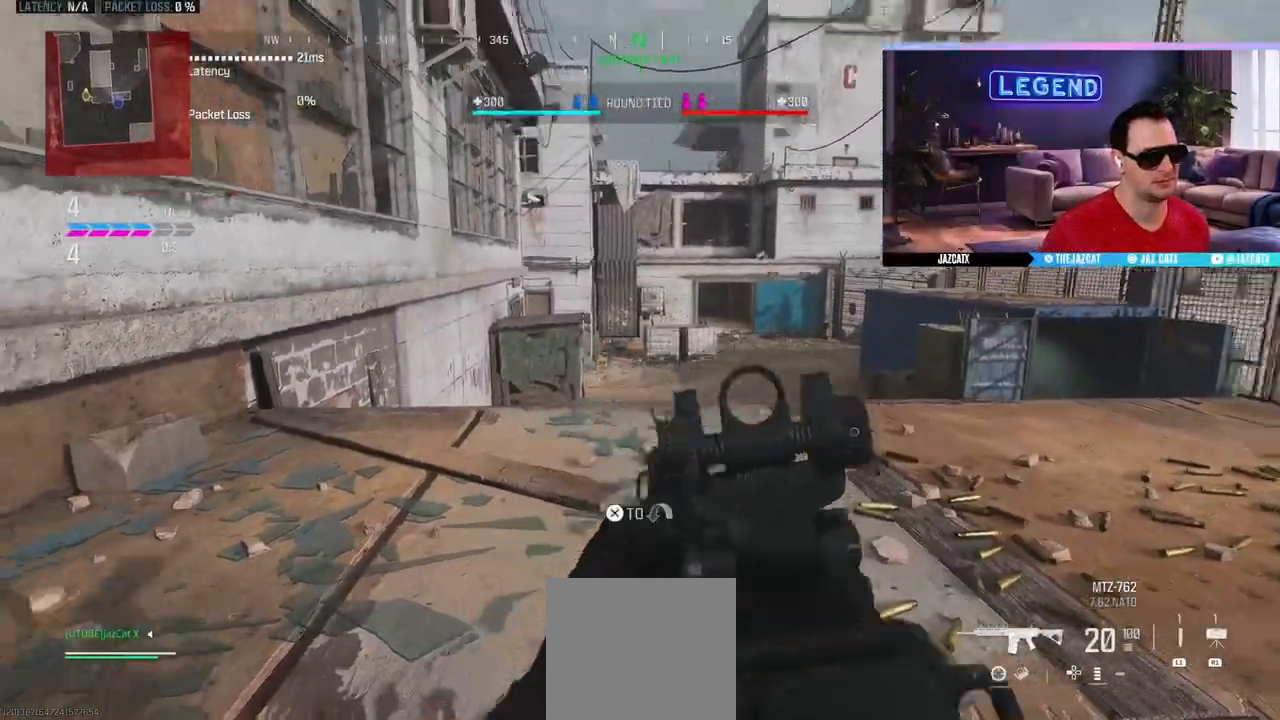
{"dt_ms": 500, "buttons": ["CIRCLE", "L2"], "left_stick": "left", "right_stick": "down", "events": [[33, "L3", "up"], [67, "left_stick", "left"], [83, "L2", "down"], [83, "right_stick", "down"]]}
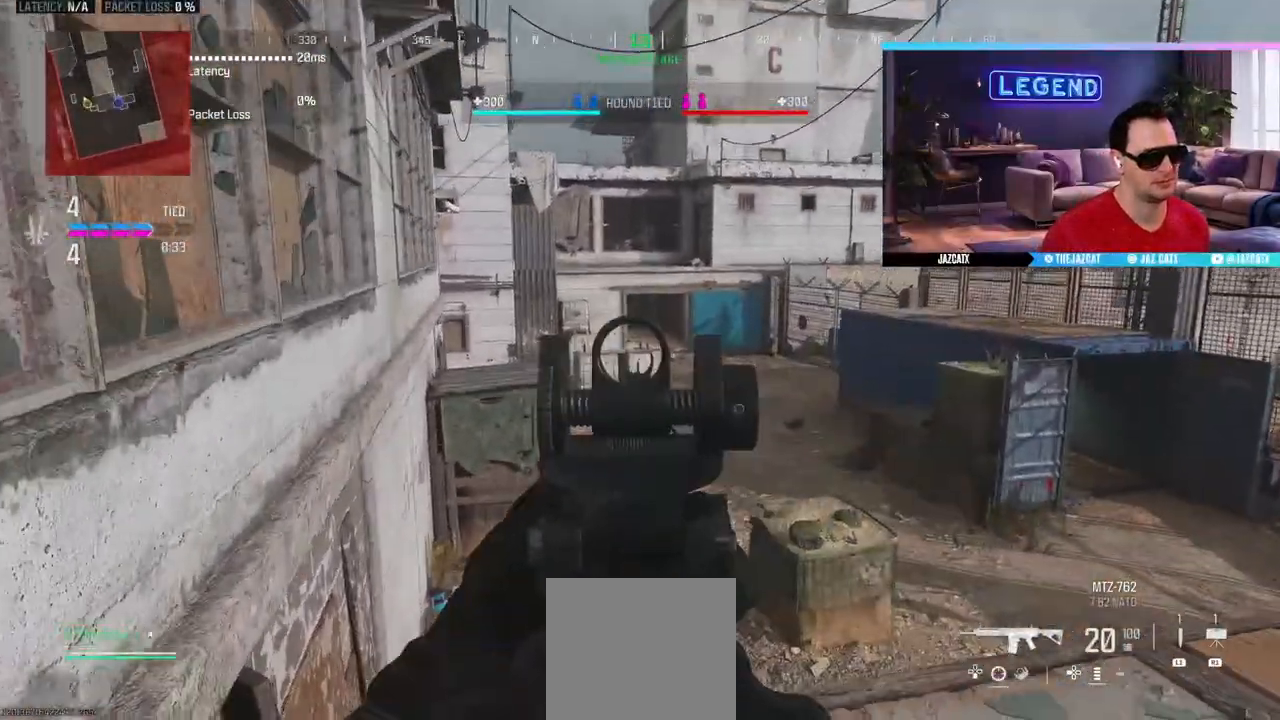
{"dt_ms": 500, "buttons": ["L2"], "left_stick": "left", "right_stick": "down", "events": [[200, "CIRCLE", "up"], [283, "left_stick", "down-right"], [467, "left_stick", "left"]]}
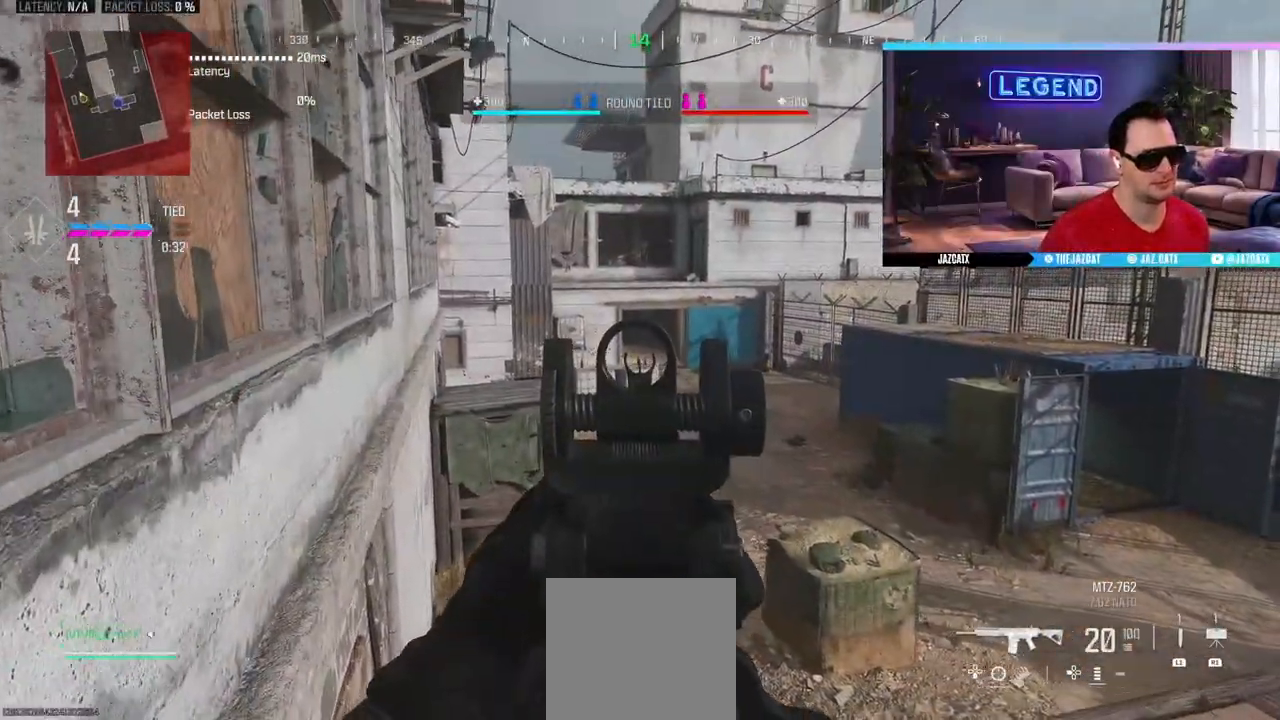
{"dt_ms": 500, "buttons": ["L2"], "left_stick": "down-right", "right_stick": "down", "events": [[167, "left_stick", "down-right"], [300, "left_stick", "left"], [500, "left_stick", "down-right"]]}
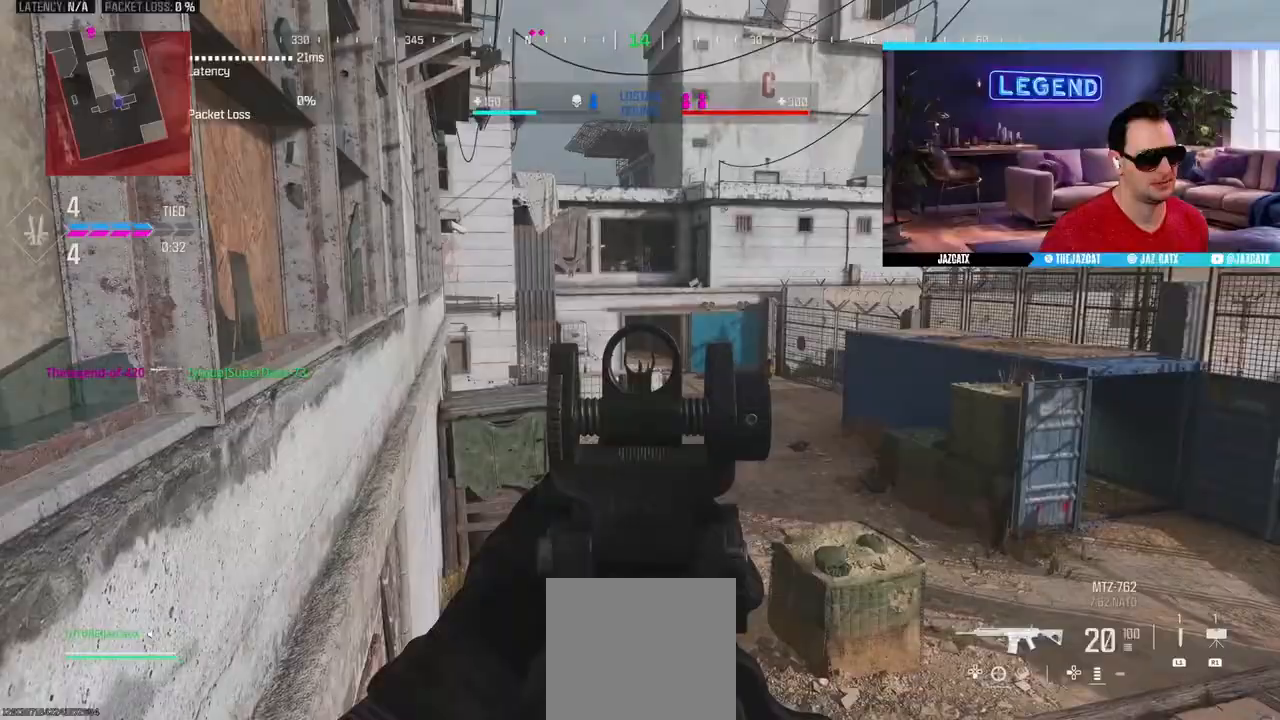
{"dt_ms": 500, "buttons": ["L2"], "left_stick": "up-left", "right_stick": "down", "events": [[117, "left_stick", "left"], [233, "left_stick", "center"], [300, "left_stick", "down-right"], [500, "left_stick", "up-left"]]}
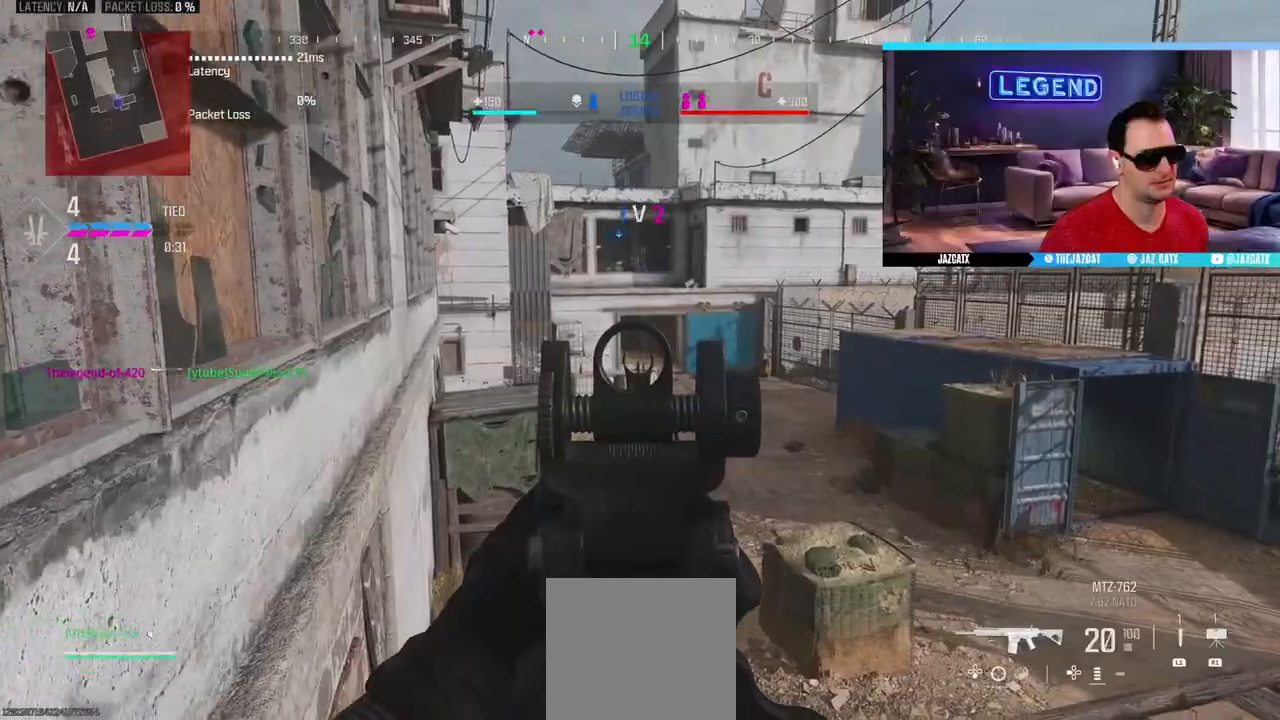
{"dt_ms": 500, "buttons": ["L3"], "left_stick": "up", "right_stick": "center", "events": [[133, "left_stick", "right"], [183, "left_stick", "up-right"], [200, "L2", "up"], [200, "right_stick", "center"], [250, "L3", "down"], [283, "left_stick", "up"]]}
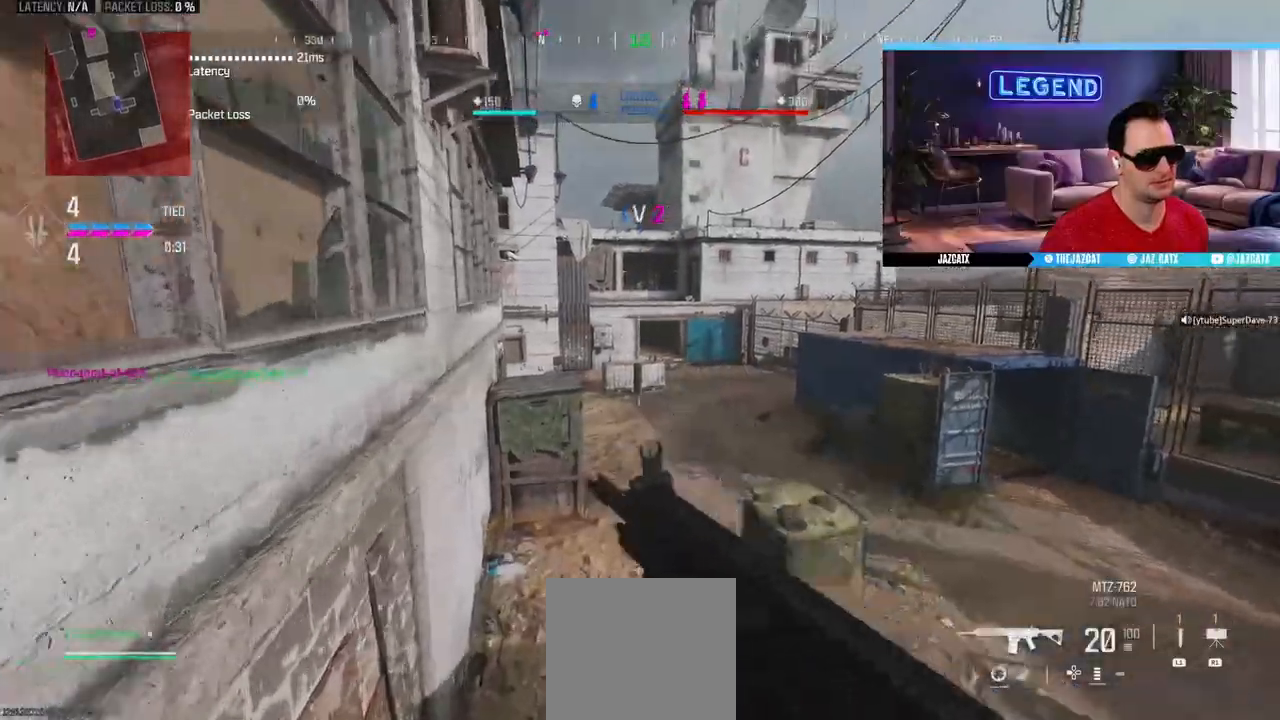
{"dt_ms": 500, "buttons": [], "left_stick": "up", "right_stick": "center", "events": [[67, "CIRCLE", "down"], [250, "CIRCLE", "up"], [250, "L3", "up"]]}
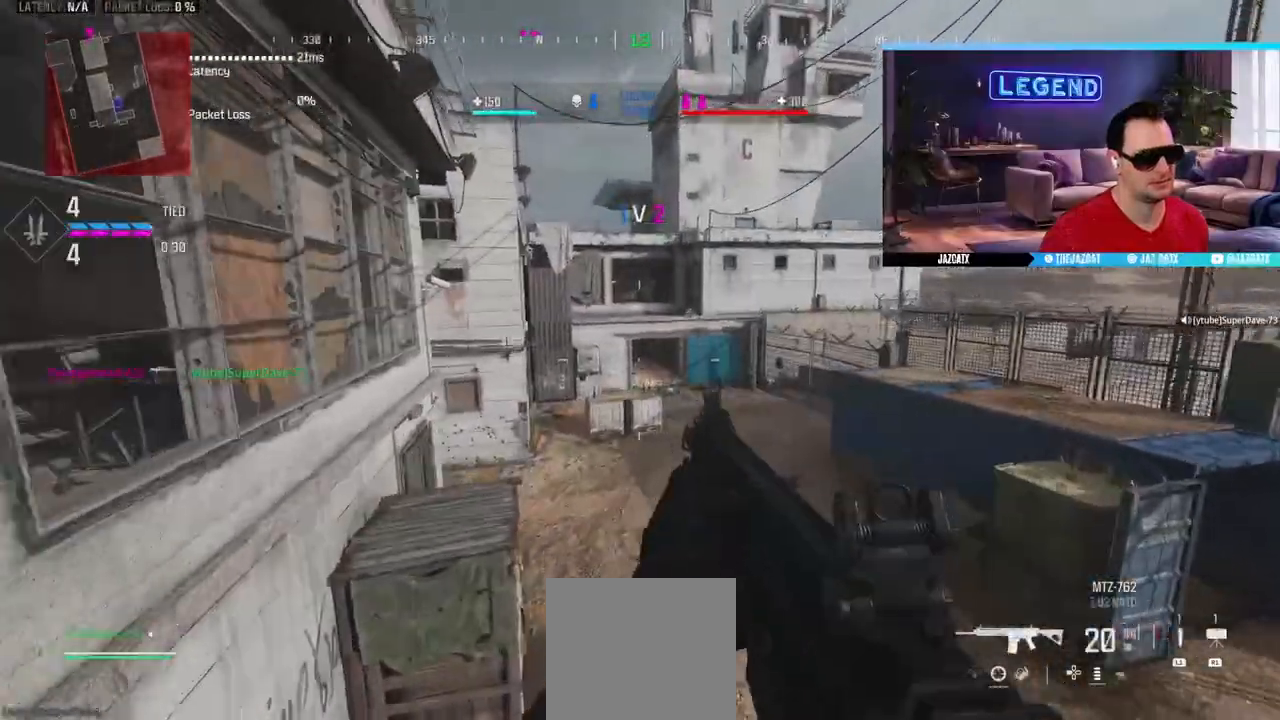
{"dt_ms": 500, "buttons": ["L3"], "left_stick": "up-left", "right_stick": "center", "events": [[100, "L3", "down"], [233, "L3", "up"], [300, "L3", "down"], [433, "L3", "up"], [500, "L3", "down"], [500, "left_stick", "up-left"]]}
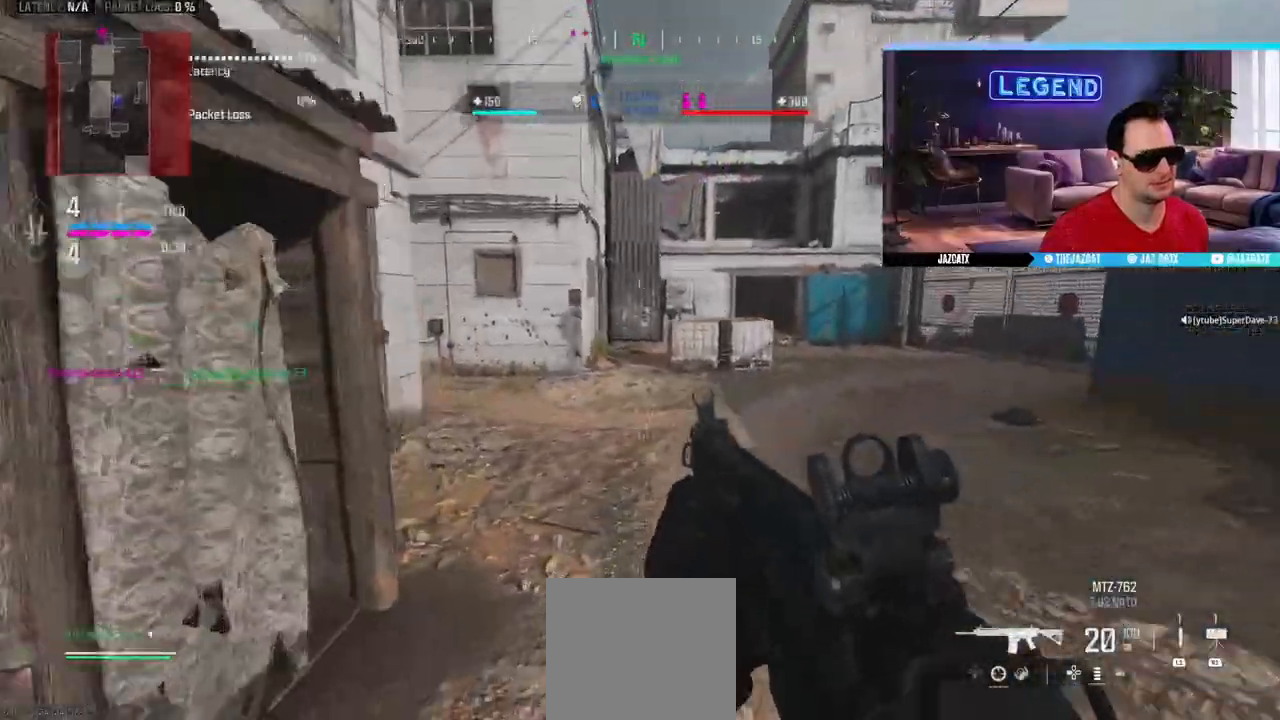
{"dt_ms": 500, "buttons": ["R1"], "left_stick": "up-left", "right_stick": "center", "events": [[100, "R1", "down"], [367, "L3", "up"]]}
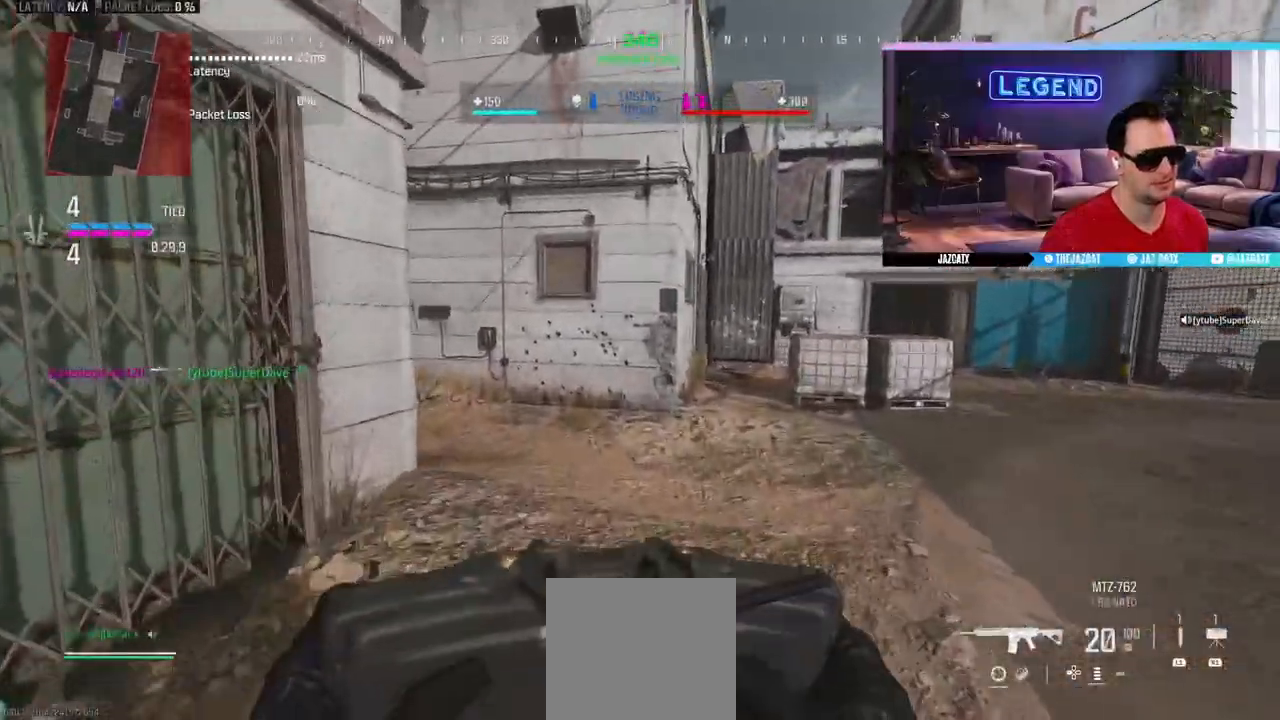
{"dt_ms": 500, "buttons": [], "left_stick": "down-right", "right_stick": "center", "events": [[217, "R1", "up"], [467, "left_stick", "down-right"]]}
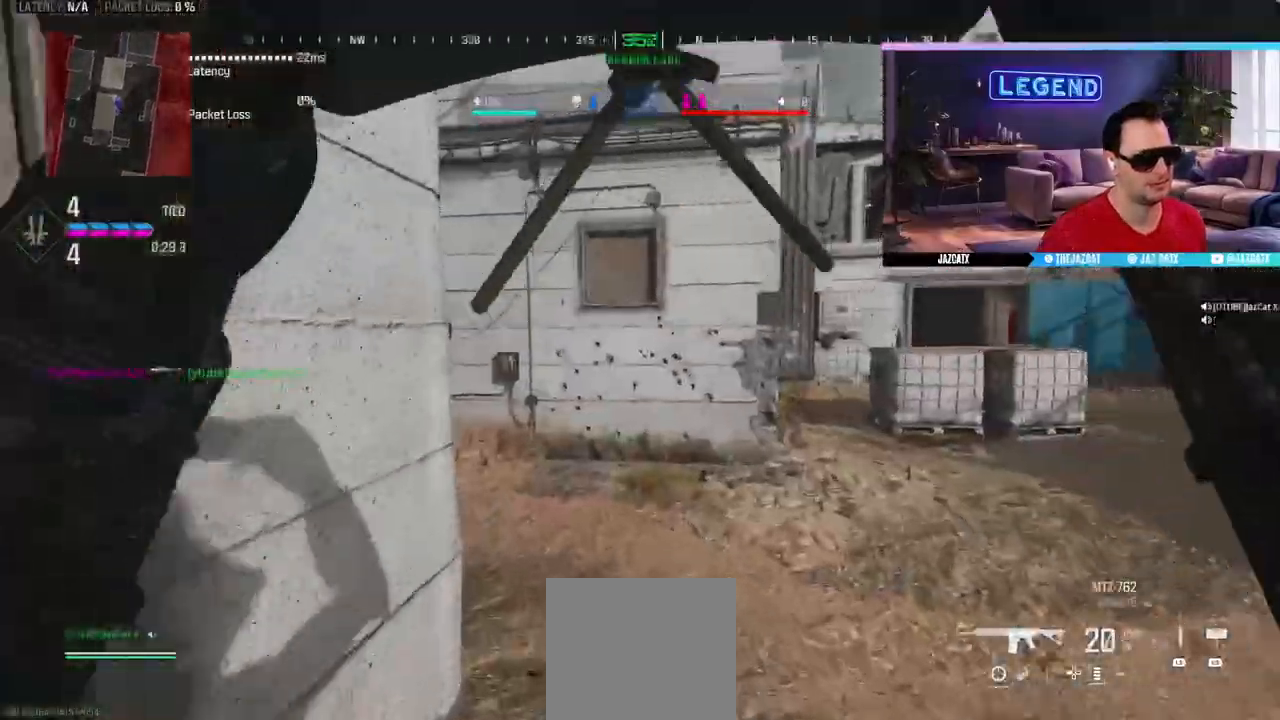
{"dt_ms": 500, "buttons": ["L3"], "left_stick": "up", "right_stick": "center", "events": [[133, "left_stick", "up"], [167, "L3", "down"], [317, "L3", "up"], [367, "L3", "down"]]}
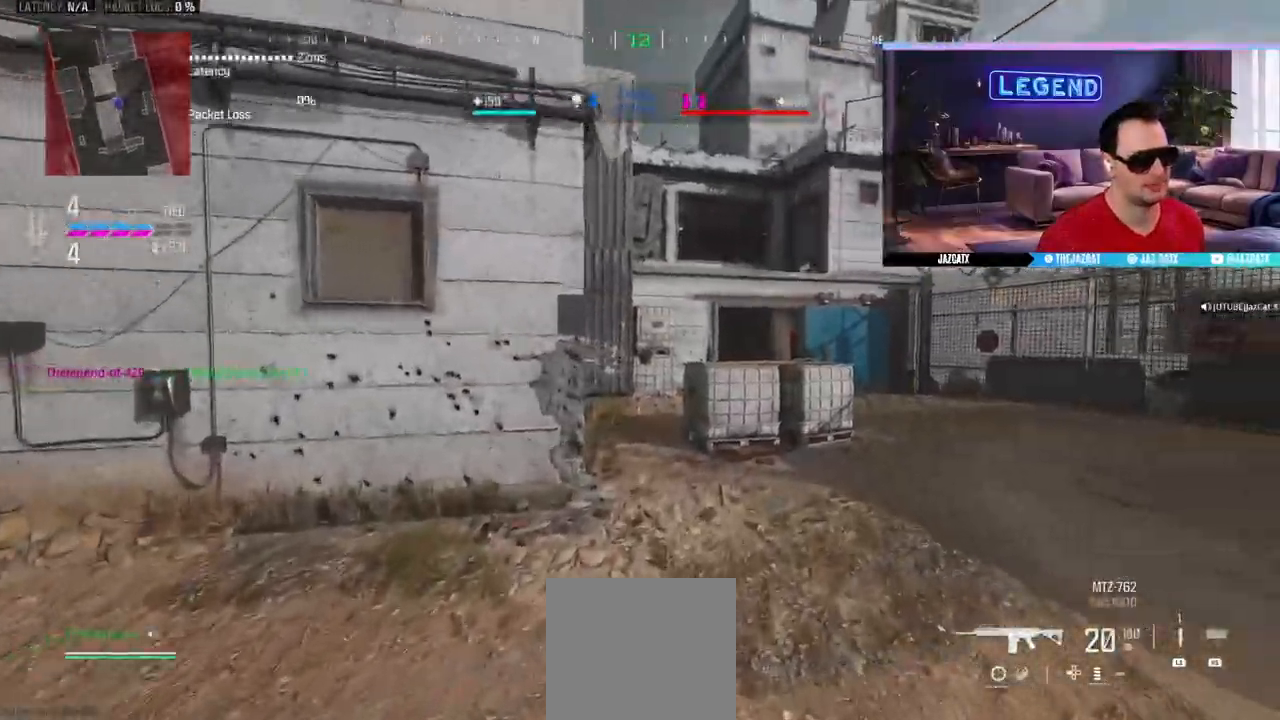
{"dt_ms": 500, "buttons": ["L3"], "left_stick": "up", "right_stick": "center"}
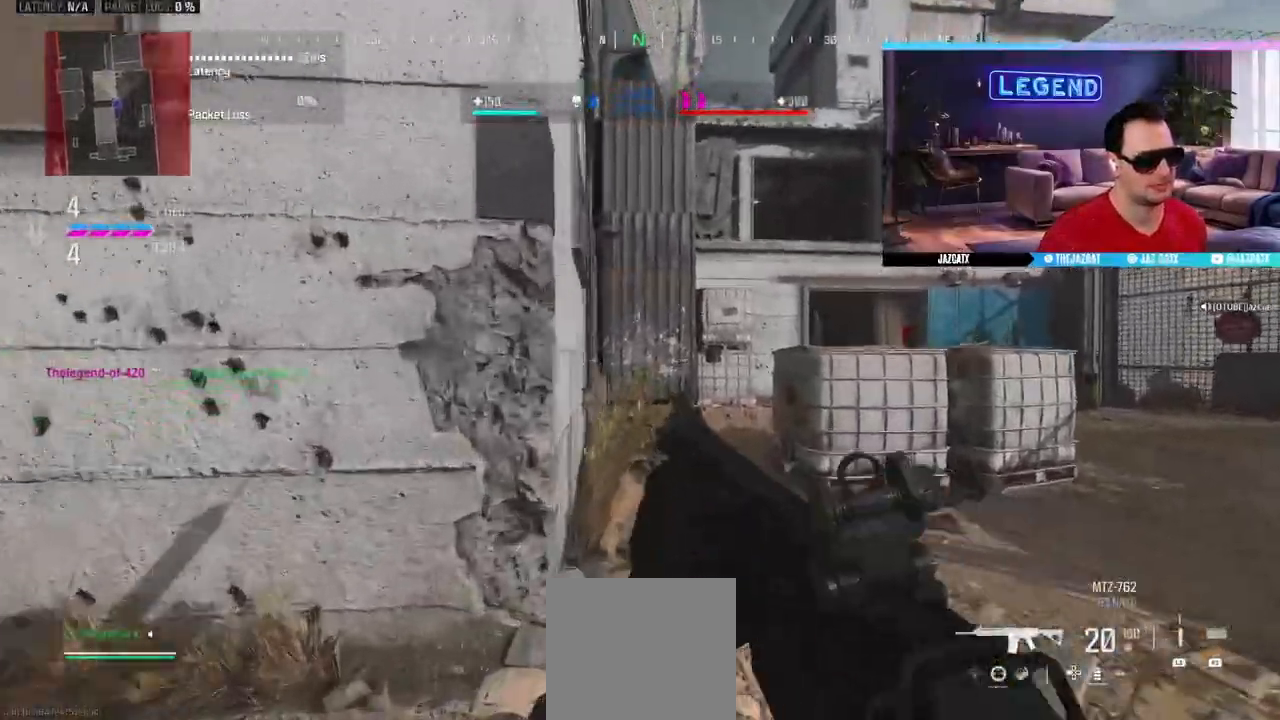
{"dt_ms": 1000, "buttons": [], "left_stick": "up", "right_stick": "center"}
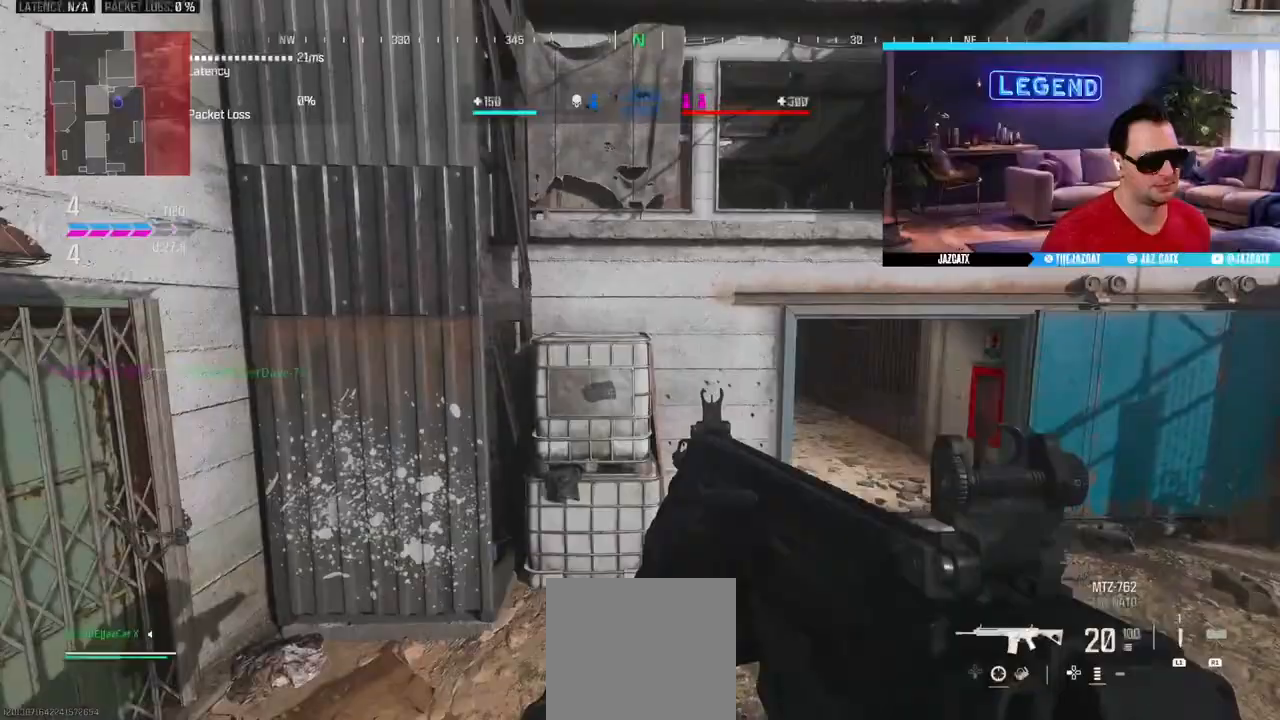
{"dt_ms": 500, "buttons": [], "left_stick": "up", "right_stick": "center", "events": [[50, "L3", "down"], [100, "CIRCLE", "down"], [217, "L3", "up"], [250, "CIRCLE", "up"], [300, "L3", "down"], [317, "CIRCLE", "down"], [450, "CIRCLE", "up"], [467, "L3", "up"]]}
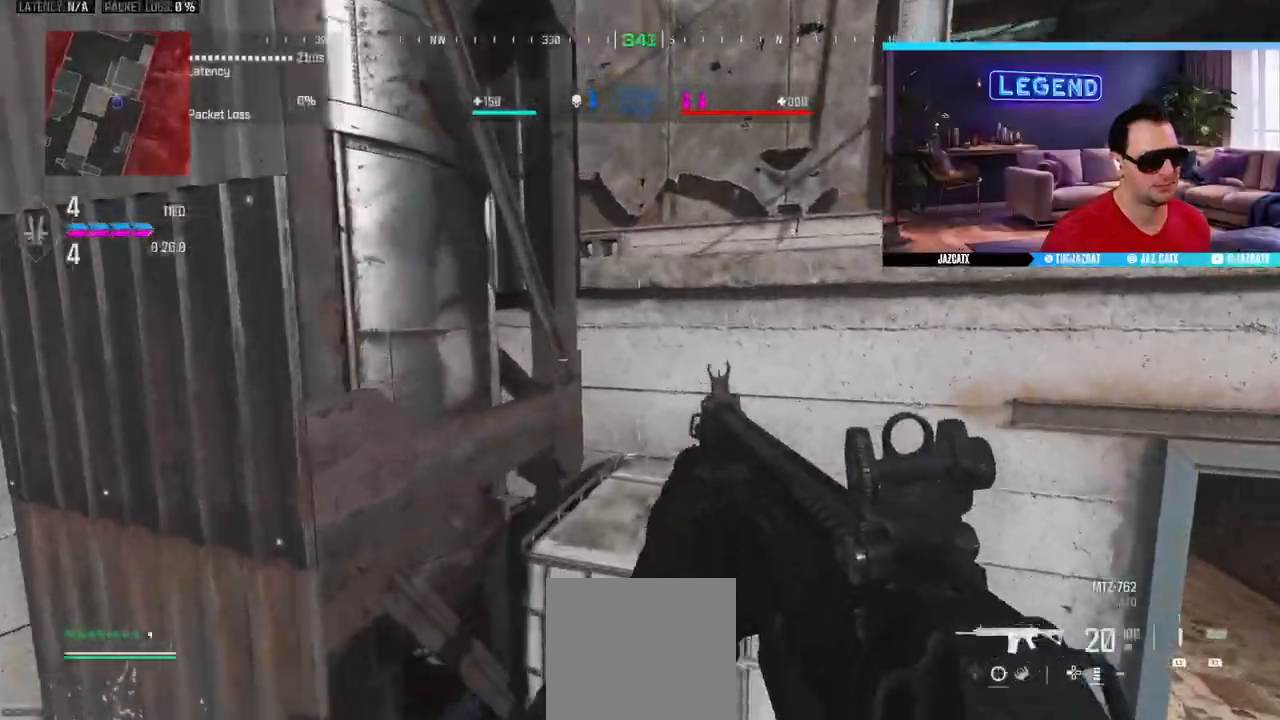
{"dt_ms": 500, "buttons": ["CIRCLE", "L3"], "left_stick": "up", "right_stick": "center", "events": [[33, "CIRCLE", "down"], [33, "L3", "down"], [167, "L3", "up"], [217, "L3", "down"], [350, "CIRCLE", "up"], [350, "L3", "up"], [400, "CIRCLE", "down"], [400, "L3", "down"]]}
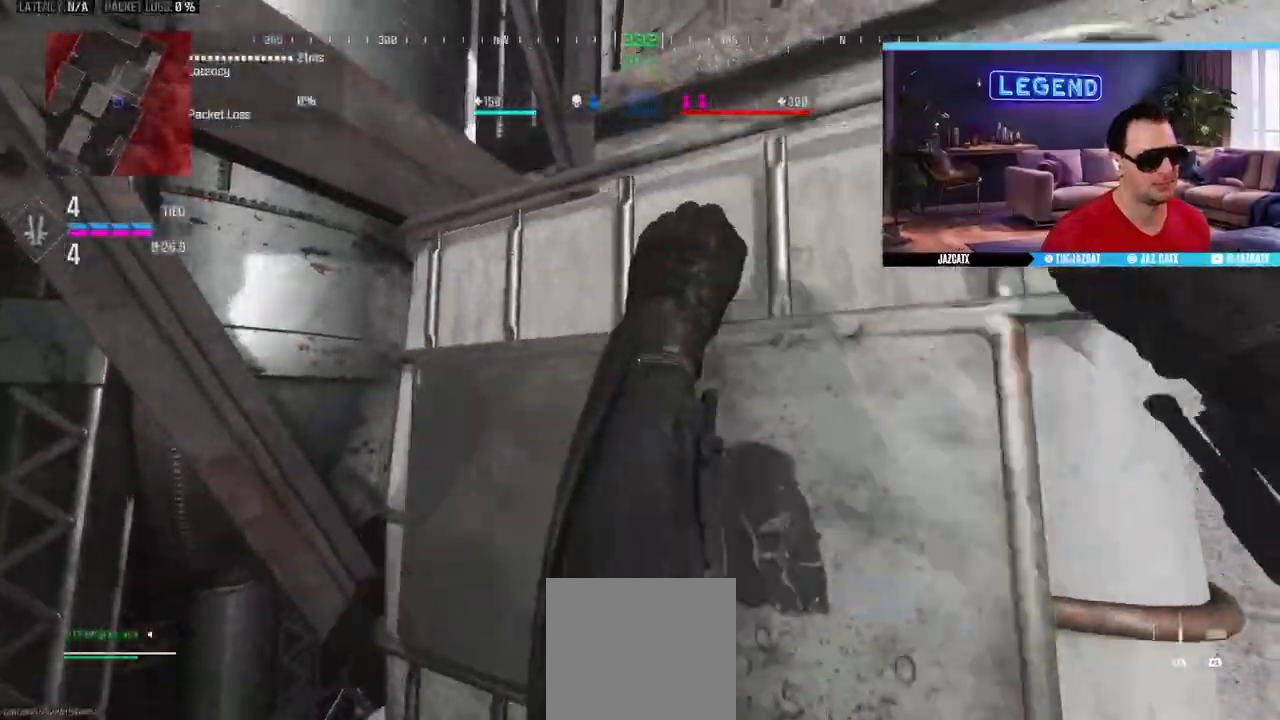
{"dt_ms": 500, "buttons": ["L3"], "left_stick": "up", "right_stick": "center", "events": [[50, "L3", "up"], [100, "L3", "down"], [250, "L3", "up"], [300, "L3", "down"], [350, "CIRCLE", "up"], [450, "L3", "up"], [500, "L3", "down"]]}
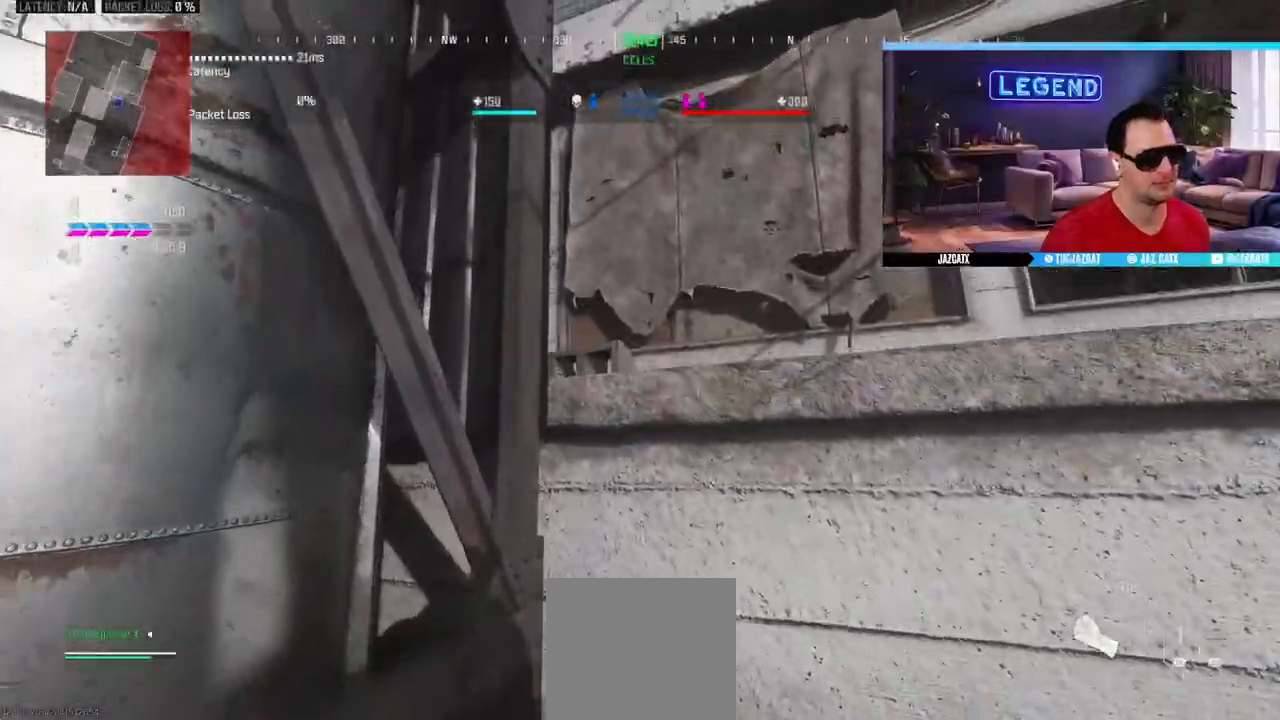
{"dt_ms": 500, "buttons": ["CIRCLE", "L3"], "left_stick": "up-right", "right_stick": "center", "events": [[417, "left_stick", "up-right"], [450, "CIRCLE", "down"]]}
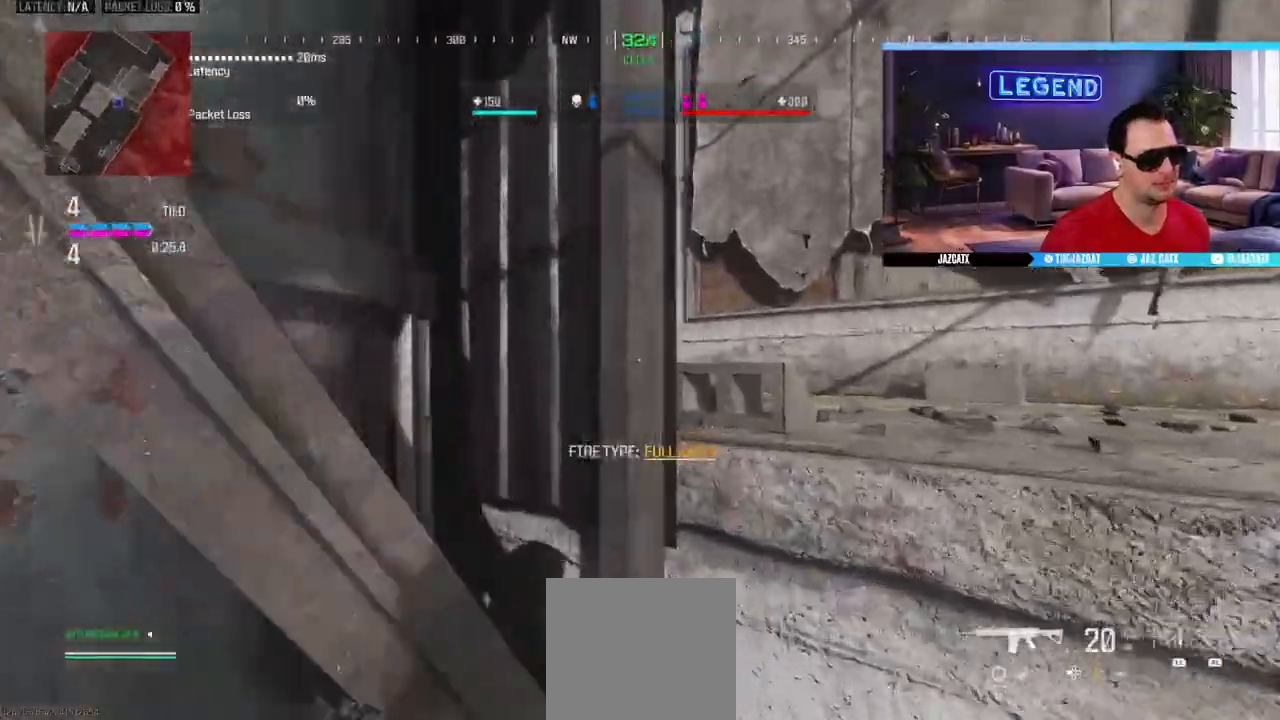
{"dt_ms": 500, "buttons": [], "left_stick": "up-left", "right_stick": "center"}
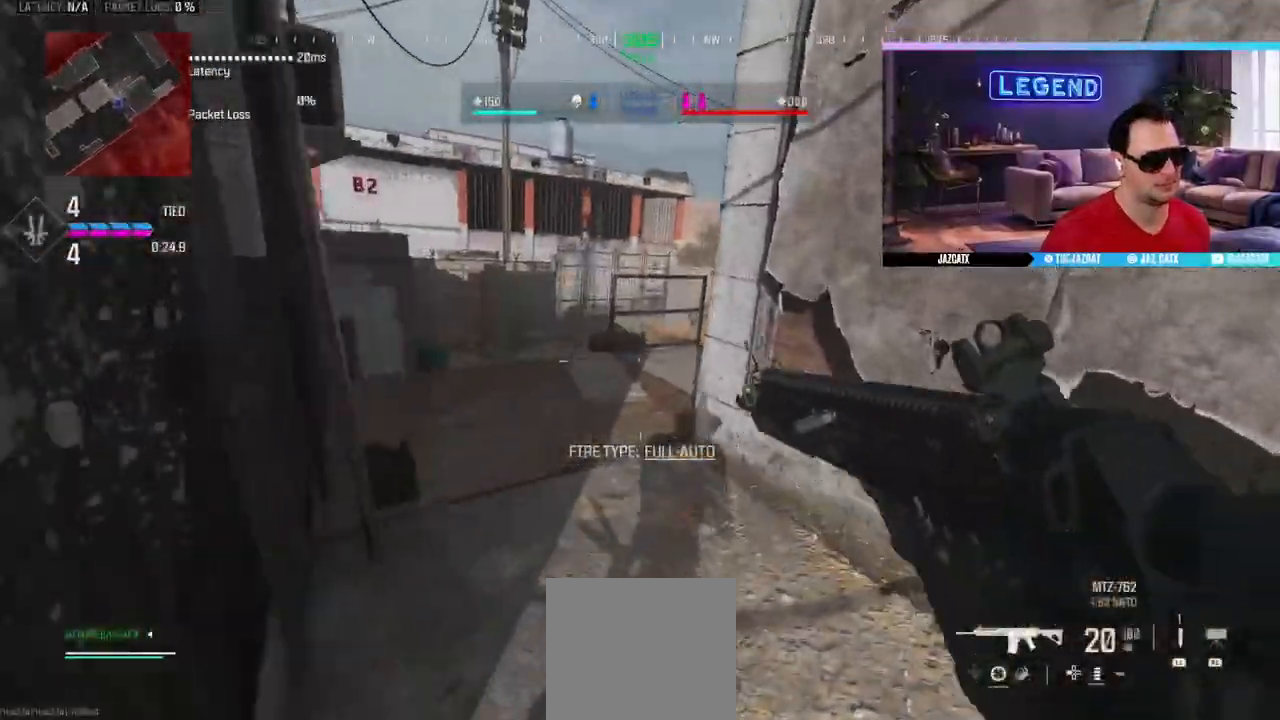
{"dt_ms": 500, "buttons": ["L2"], "left_stick": "down-left", "right_stick": "down", "events": [[133, "L3", "down"], [233, "right_stick", "right"], [300, "L3", "up"], [300, "left_stick", "down-left"], [333, "L2", "down"], [333, "right_stick", "down-right"], [467, "right_stick", "down"]]}
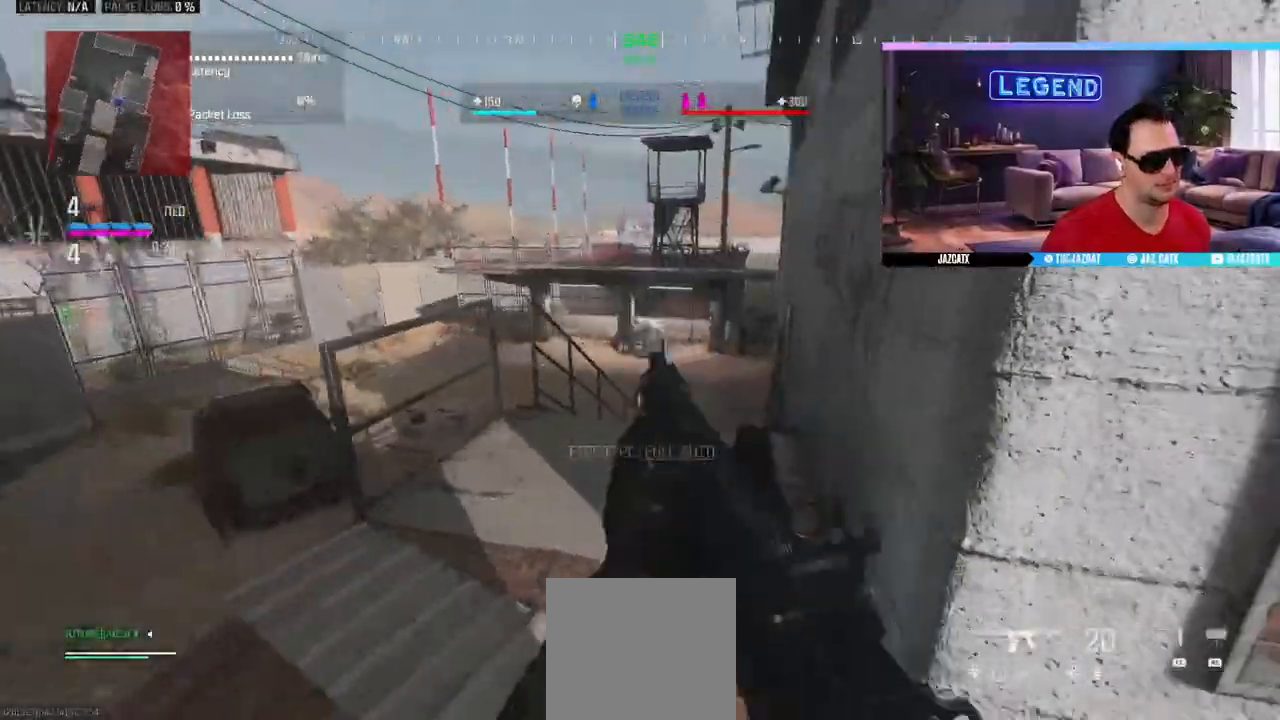
{"dt_ms": 500, "buttons": ["L2"], "left_stick": "right", "right_stick": "down", "events": [[50, "left_stick", "down"], [217, "left_stick", "left"], [400, "left_stick", "center"], [450, "left_stick", "right"]]}
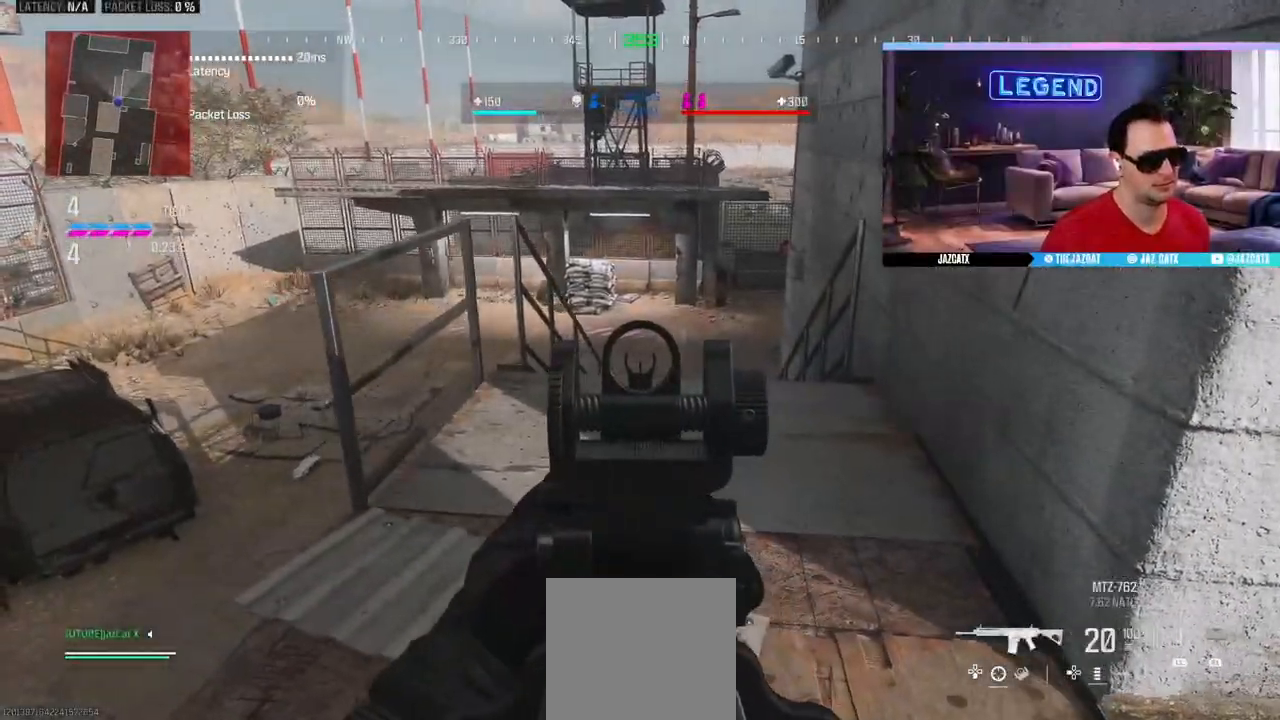
{"dt_ms": 500, "buttons": [], "left_stick": "right", "right_stick": "right", "events": [[150, "L2", "up"], [183, "SQUARE", "down"], [183, "right_stick", "right"], [267, "L3", "down"], [283, "left_stick", "up"], [400, "L3", "up"], [417, "SQUARE", "up"], [433, "left_stick", "right"]]}
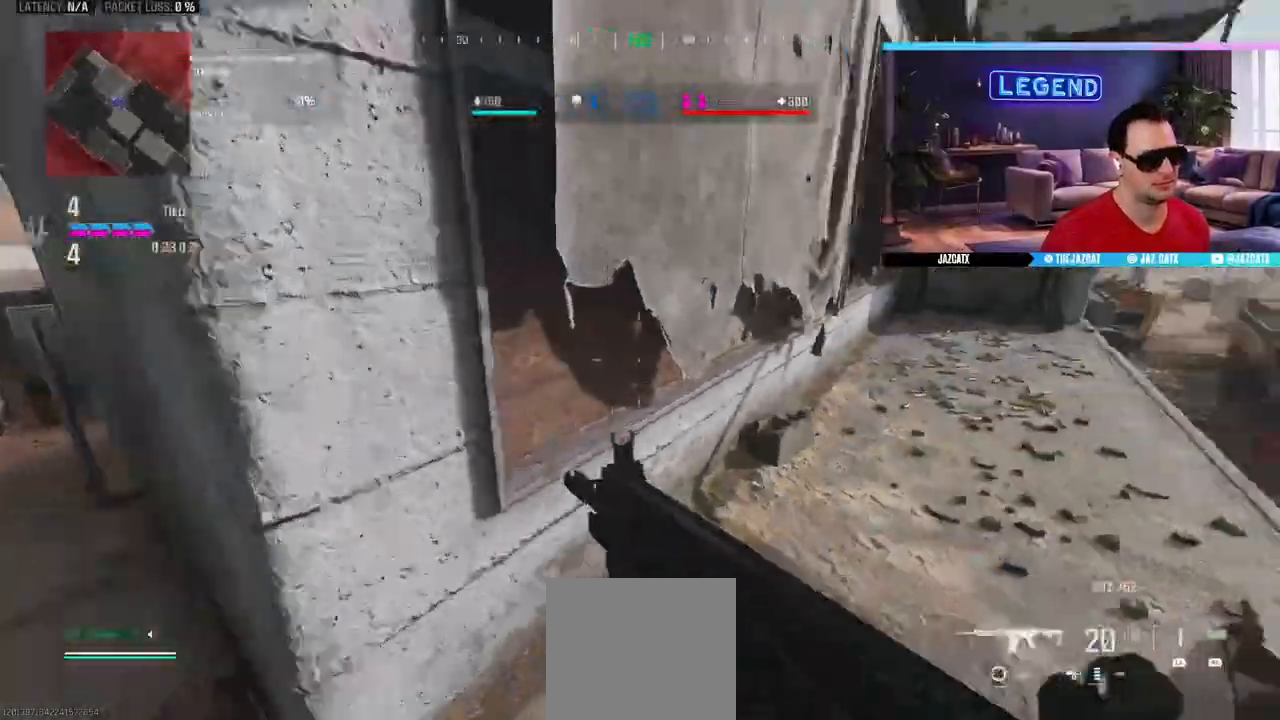
{"dt_ms": 1000, "buttons": [], "left_stick": "up-right", "right_stick": "center"}
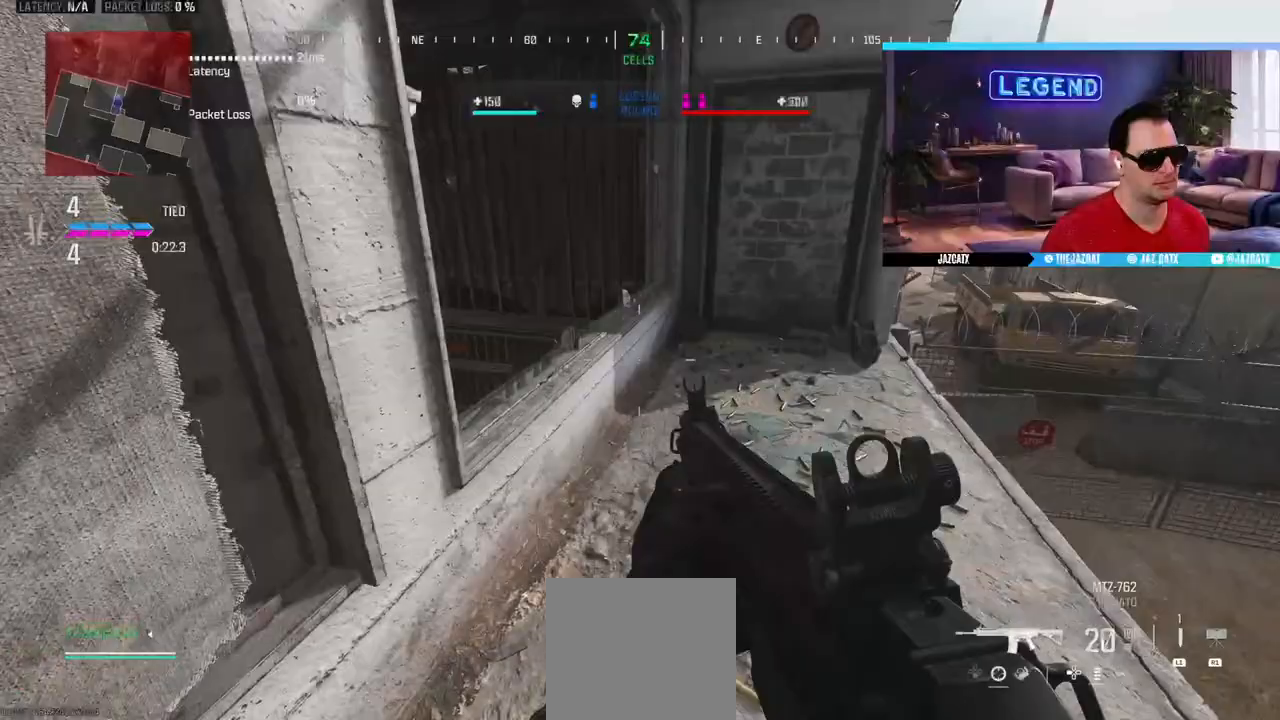
{"dt_ms": 500, "buttons": [], "left_stick": "right", "right_stick": "center", "events": [[417, "left_stick", "right"]]}
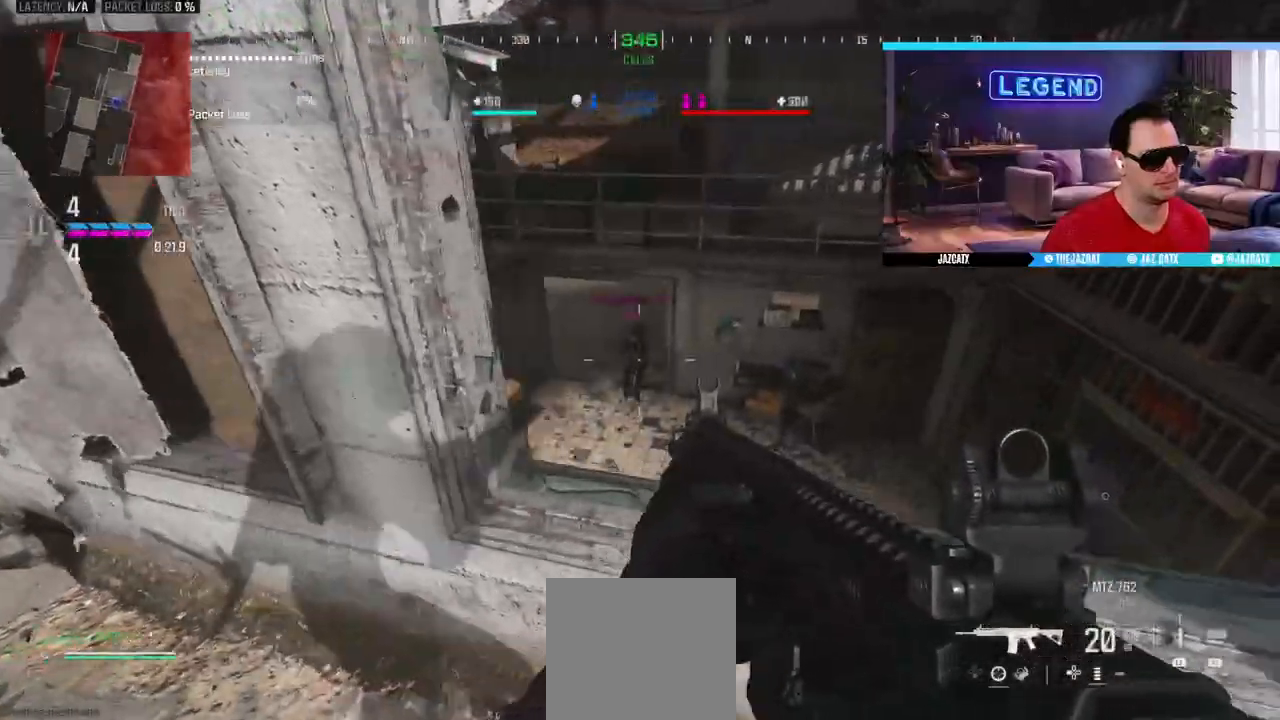
{"dt_ms": 500, "buttons": ["L2", "R2"], "left_stick": "left", "right_stick": "down", "events": [[83, "L2", "down"], [83, "right_stick", "down"], [350, "left_stick", "left"], [400, "R2", "down"]]}
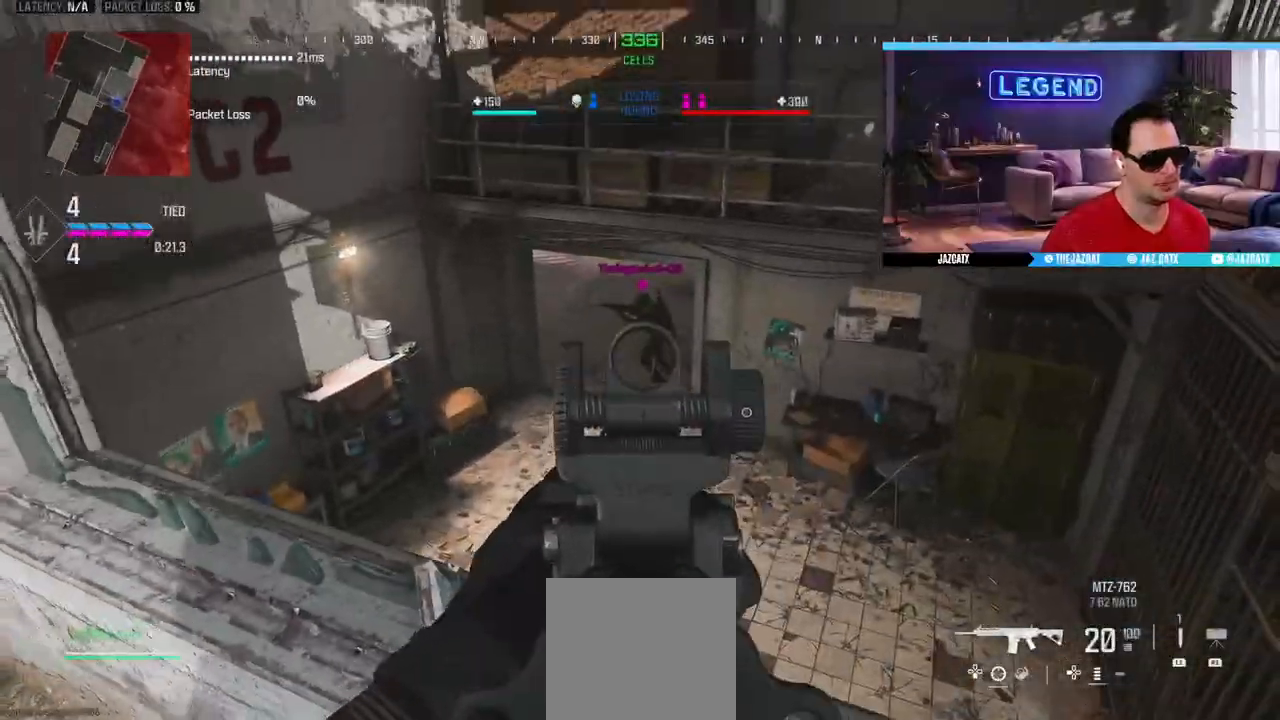
{"dt_ms": 500, "buttons": ["L2", "R2"], "left_stick": "center", "right_stick": "down", "events": [[150, "left_stick", "center"], [217, "left_stick", "right"], [283, "left_stick", "center"], [333, "left_stick", "up-left"], [467, "left_stick", "center"]]}
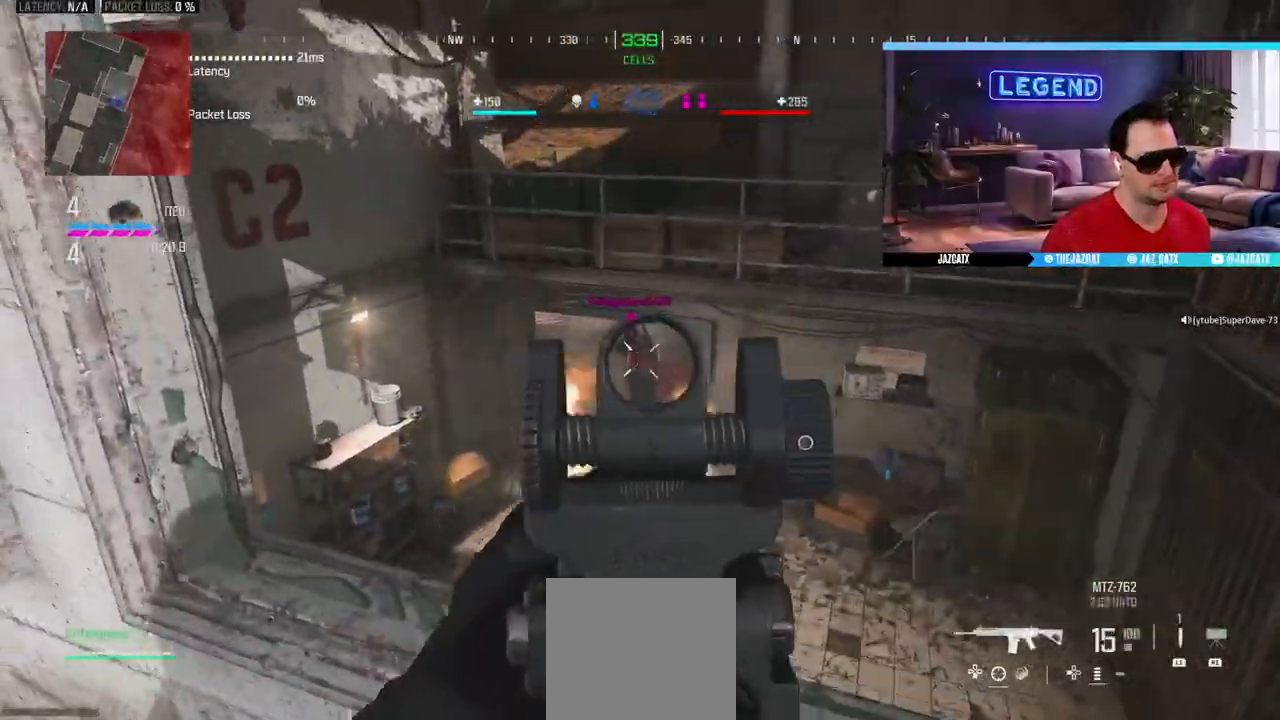
{"dt_ms": 500, "buttons": ["CROSS"], "left_stick": "down-right", "right_stick": "center", "events": [[117, "left_stick", "right"], [283, "left_stick", "down-right"], [367, "L2", "up"], [400, "R2", "up"], [417, "right_stick", "center"], [483, "CROSS", "down"]]}
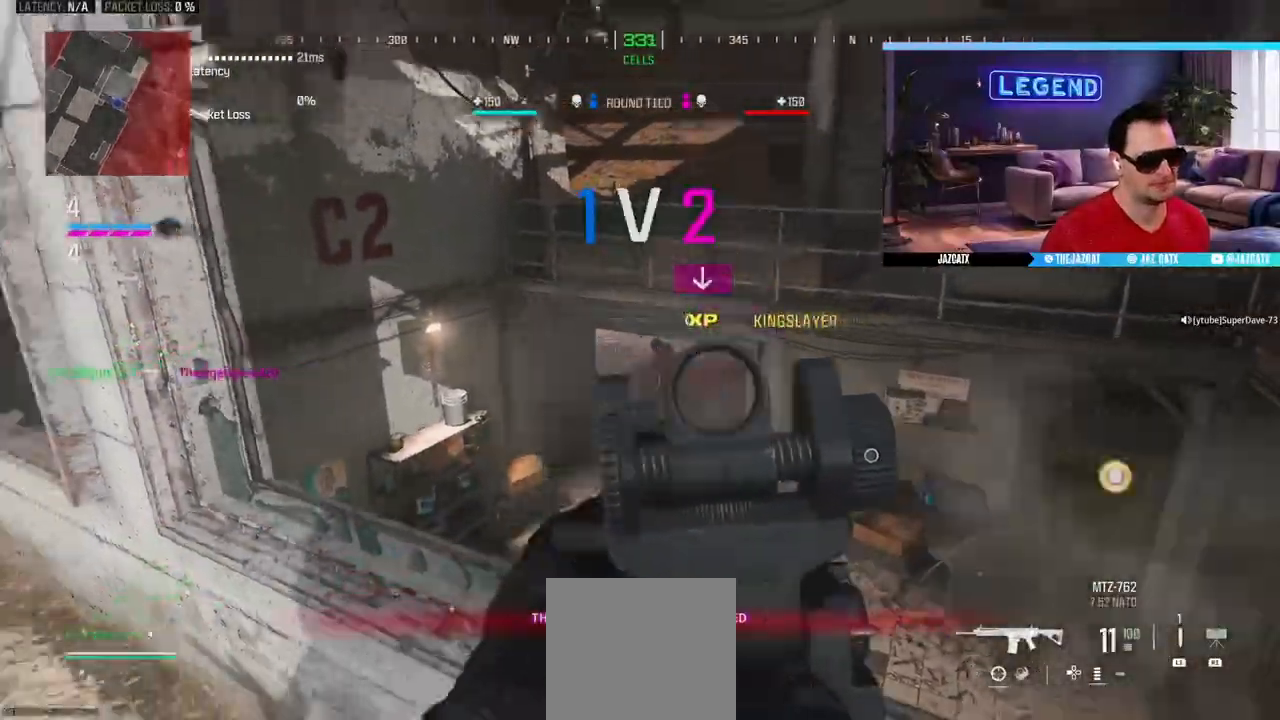
{"dt_ms": 1000, "buttons": [], "left_stick": "center", "right_stick": "center"}
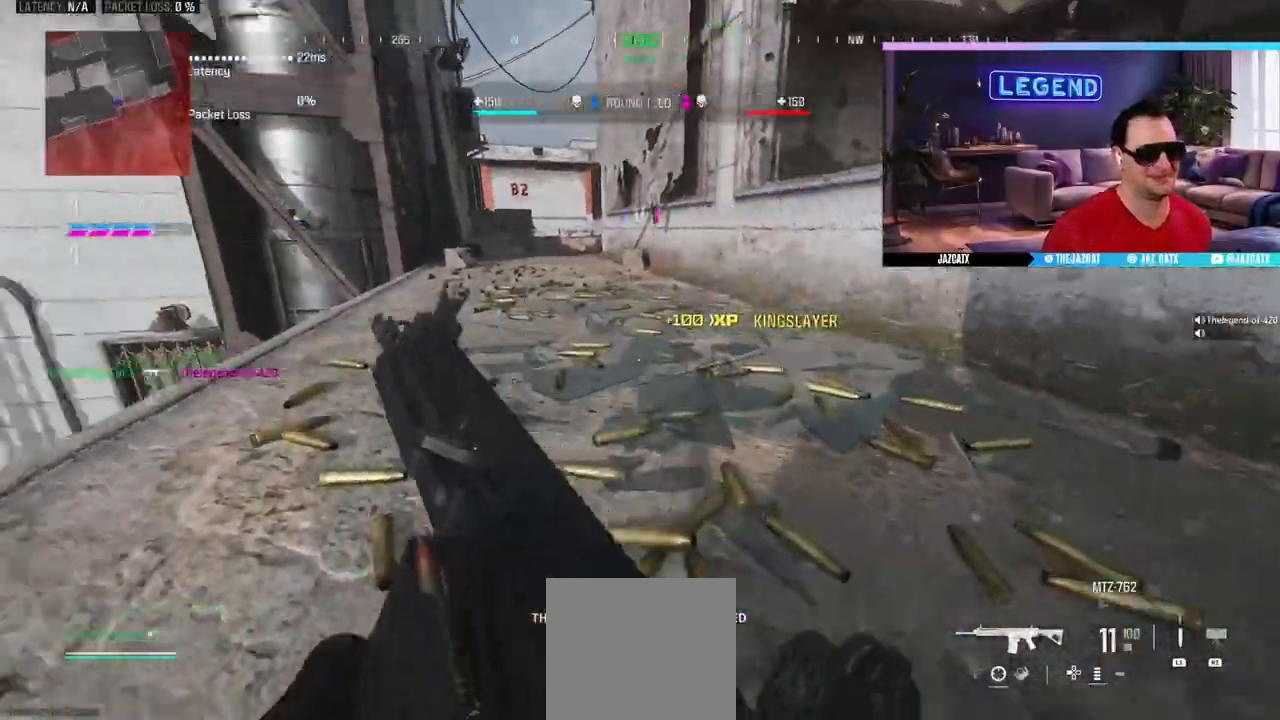
{"dt_ms": 500, "buttons": [], "left_stick": "center", "right_stick": "center", "events": [[100, "left_stick", "down-right"], [250, "left_stick", "center"]]}